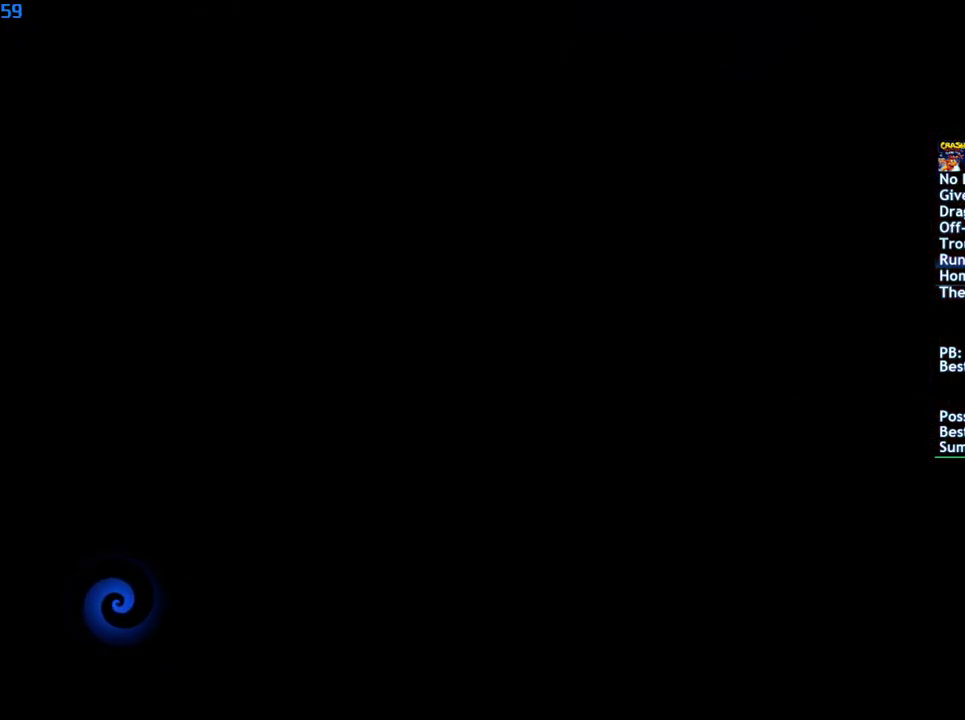
Gameplay with a controller (PlayStation layout); each line is a JSON object with the inputs held at the frame after it. "events" lists button and stick changes between this image and that frame as [ms after this image, input, new state], when the widget could be followed in between.
{"buttons": [], "left_stick": "up", "right_stick": "center", "events": [[200, "left_stick", "up"], [250, "TRIANGLE", "down"], [317, "TRIANGLE", "up"], [400, "TRIANGLE", "down"], [450, "TRIANGLE", "up"]]}
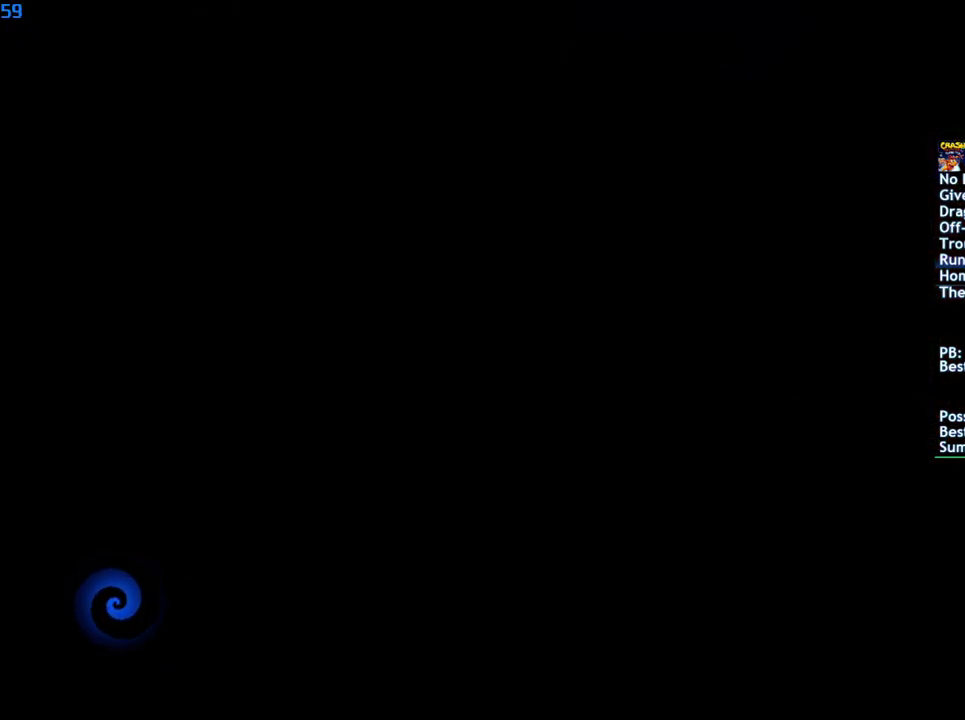
{"buttons": [], "left_stick": "up", "right_stick": "center", "events": [[33, "TRIANGLE", "down"], [100, "TRIANGLE", "up"], [167, "TRIANGLE", "down"], [217, "TRIANGLE", "up"], [283, "TRIANGLE", "down"], [350, "TRIANGLE", "up"], [417, "TRIANGLE", "down"], [467, "TRIANGLE", "up"]]}
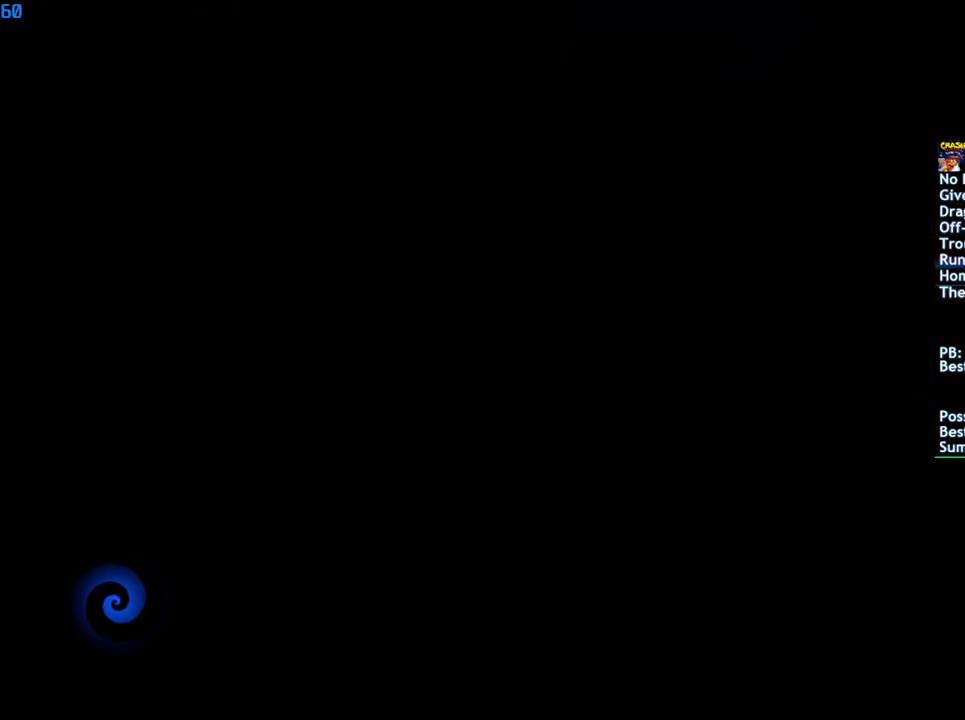
{"buttons": [], "left_stick": "up", "right_stick": "center", "events": [[33, "TRIANGLE", "down"], [100, "TRIANGLE", "up"], [167, "TRIANGLE", "down"], [233, "TRIANGLE", "up"], [300, "TRIANGLE", "down"], [350, "TRIANGLE", "up"], [433, "TRIANGLE", "down"], [483, "TRIANGLE", "up"]]}
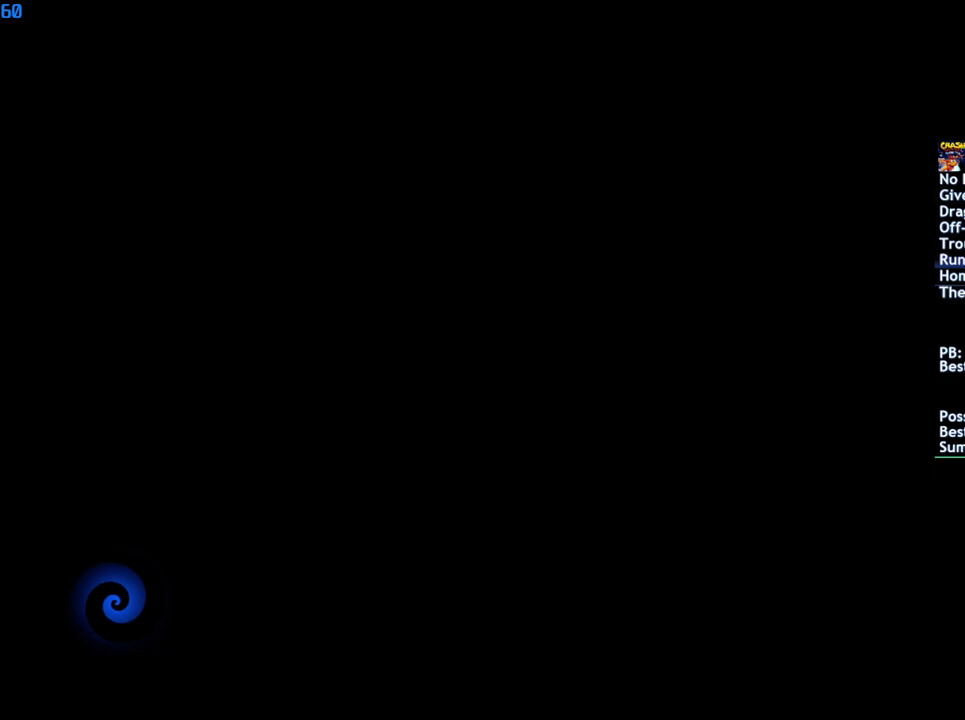
{"buttons": ["TRIANGLE"], "left_stick": "up", "right_stick": "center", "events": [[67, "TRIANGLE", "down"], [117, "TRIANGLE", "up"], [183, "TRIANGLE", "down"], [250, "TRIANGLE", "up"], [317, "TRIANGLE", "down"], [383, "TRIANGLE", "up"], [450, "TRIANGLE", "down"]]}
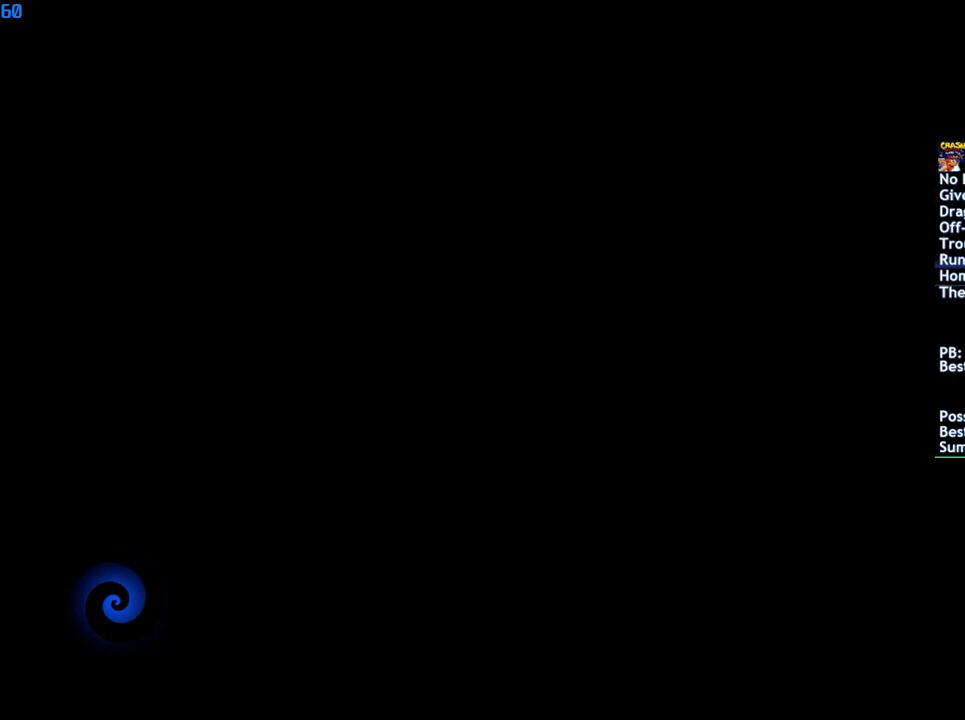
{"buttons": ["TRIANGLE"], "left_stick": "up", "right_stick": "center", "events": [[17, "TRIANGLE", "up"], [67, "TRIANGLE", "down"], [133, "TRIANGLE", "up"], [200, "TRIANGLE", "down"], [267, "TRIANGLE", "up"], [333, "TRIANGLE", "down"], [400, "TRIANGLE", "up"], [467, "TRIANGLE", "down"]]}
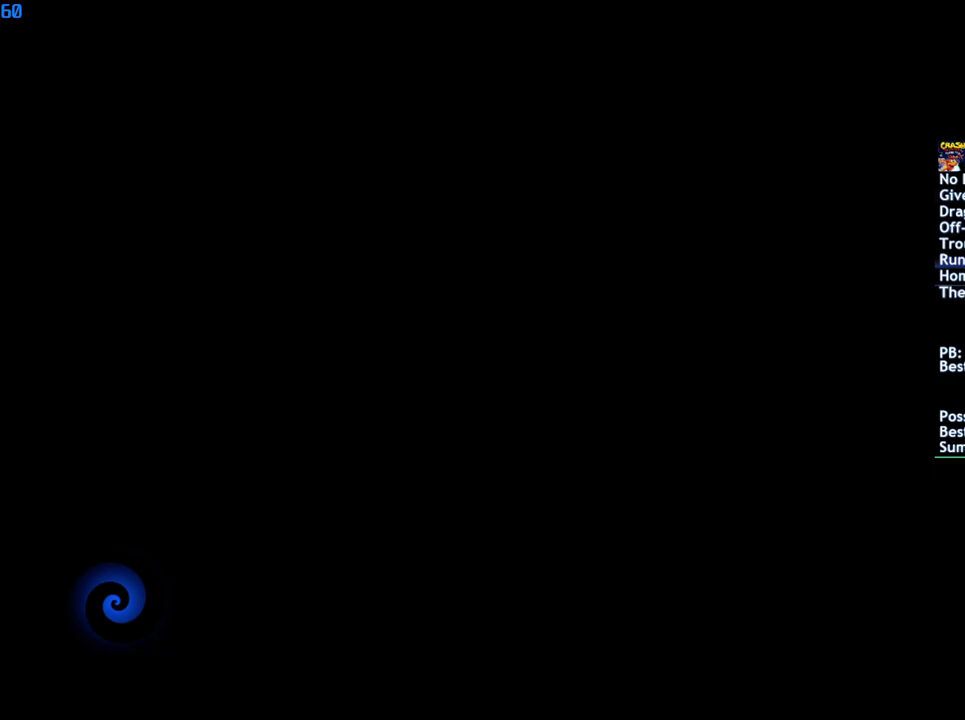
{"buttons": ["TRIANGLE"], "left_stick": "up", "right_stick": "center", "events": [[33, "TRIANGLE", "up"], [117, "TRIANGLE", "down"], [183, "TRIANGLE", "up"], [233, "TRIANGLE", "down"], [433, "TRIANGLE", "up"], [483, "TRIANGLE", "down"]]}
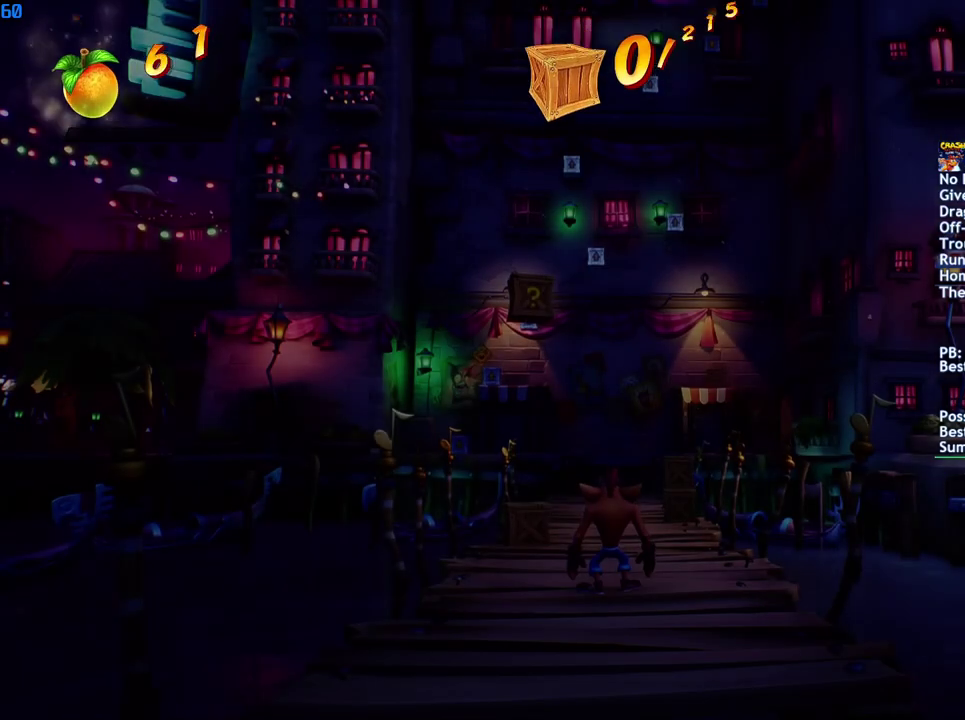
{"buttons": ["SQUARE"], "left_stick": "up", "right_stick": "center", "events": [[67, "TRIANGLE", "up"], [333, "CIRCLE", "down"], [400, "CIRCLE", "up"], [500, "SQUARE", "down"]]}
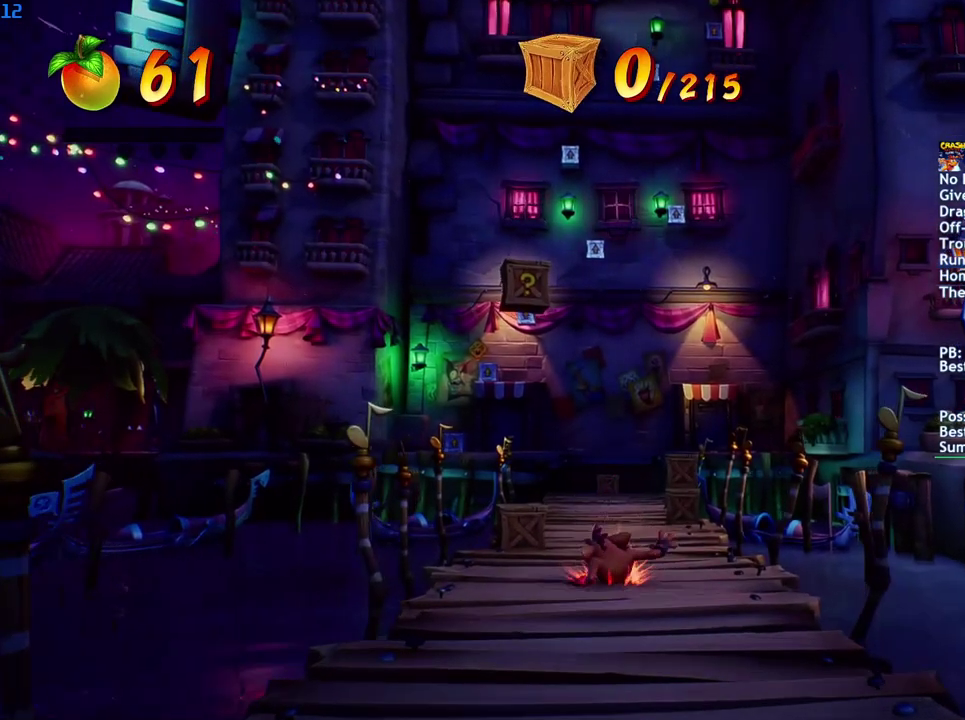
{"buttons": [], "left_stick": "up", "right_stick": "center", "events": [[67, "SQUARE", "up"], [217, "CIRCLE", "down"], [283, "CIRCLE", "up"], [383, "SQUARE", "down"], [467, "SQUARE", "up"]]}
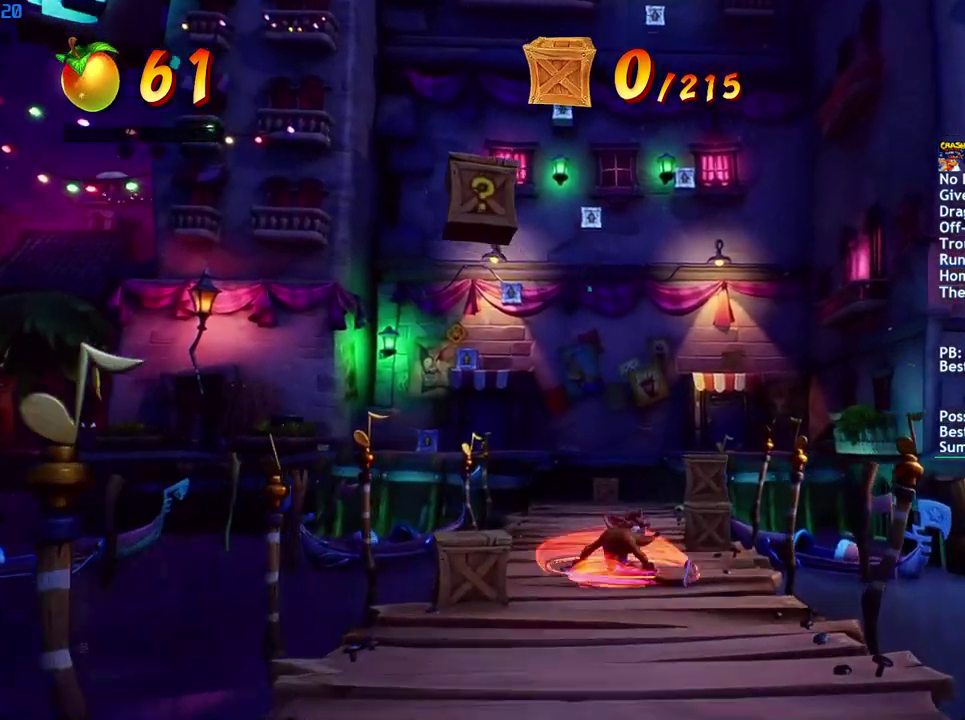
{"buttons": ["CIRCLE"], "left_stick": "up", "right_stick": "center", "events": [[100, "CIRCLE", "down"], [167, "CIRCLE", "up"], [250, "SQUARE", "down"], [333, "SQUARE", "up"], [467, "CIRCLE", "down"]]}
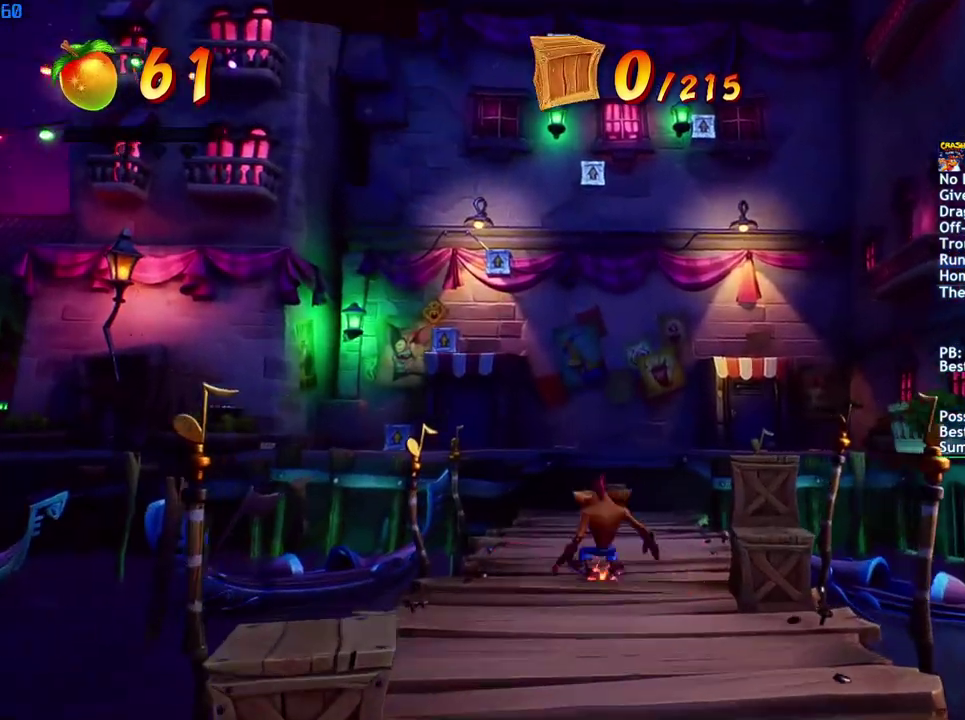
{"buttons": ["SQUARE"], "left_stick": "up", "right_stick": "center", "events": [[33, "CIRCLE", "up"], [117, "SQUARE", "down"], [183, "SQUARE", "up"], [300, "CIRCLE", "down"], [367, "CIRCLE", "up"], [450, "SQUARE", "down"]]}
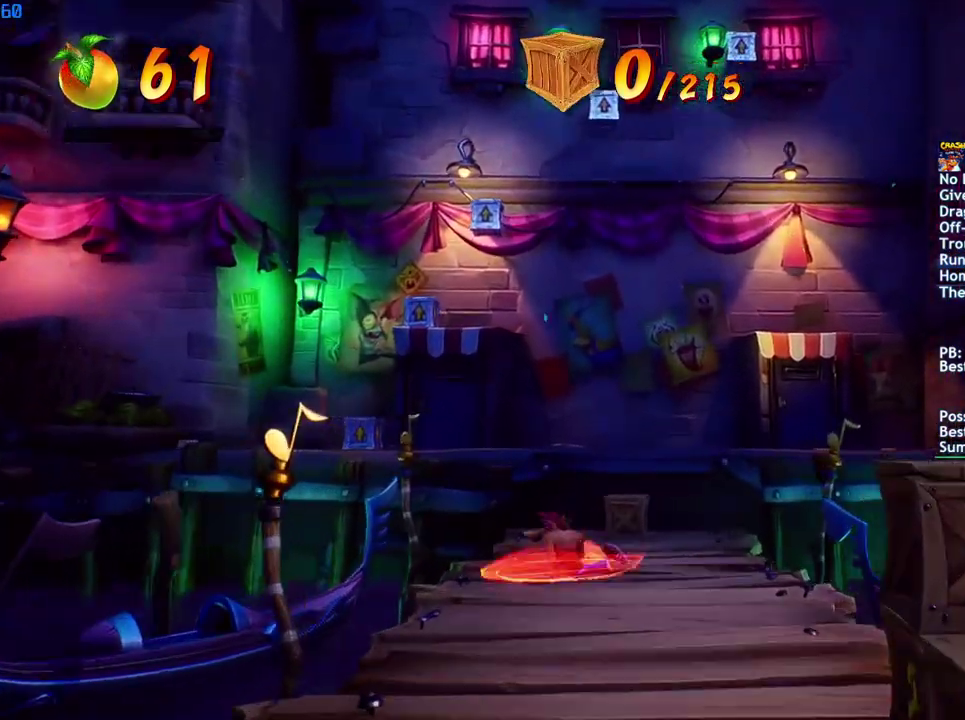
{"buttons": ["CROSS"], "left_stick": "up", "right_stick": "center", "events": [[33, "SQUARE", "up"], [167, "CIRCLE", "down"], [233, "CIRCLE", "up"], [317, "SQUARE", "down"], [350, "CROSS", "down"], [383, "SQUARE", "up"]]}
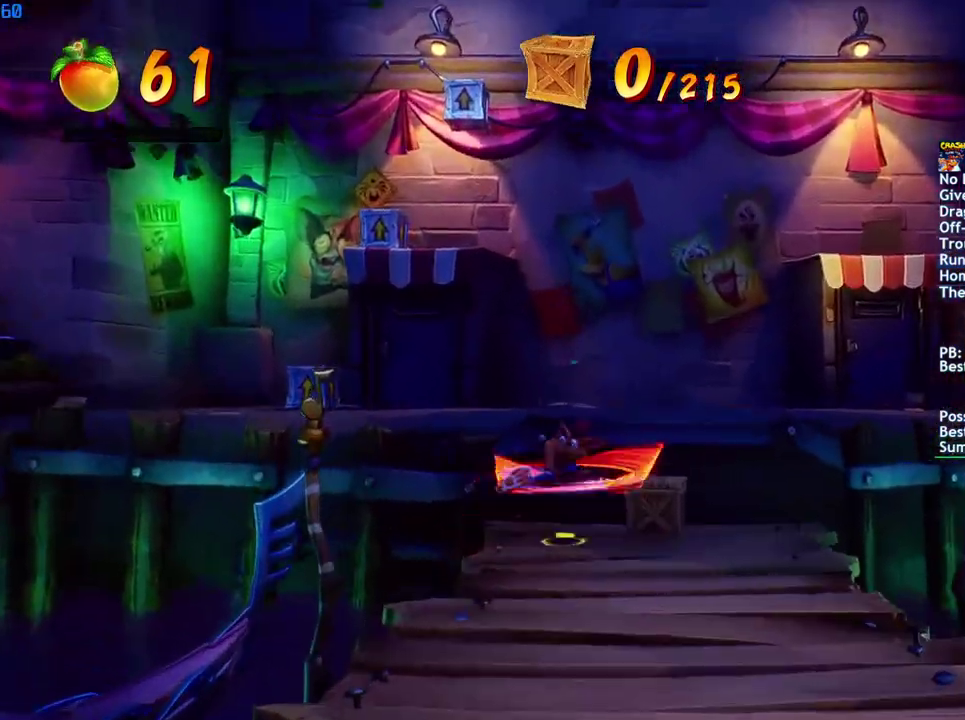
{"buttons": ["CIRCLE"], "left_stick": "up-left", "right_stick": "center", "events": [[50, "CROSS", "up"], [217, "left_stick", "up-left"], [467, "CIRCLE", "down"]]}
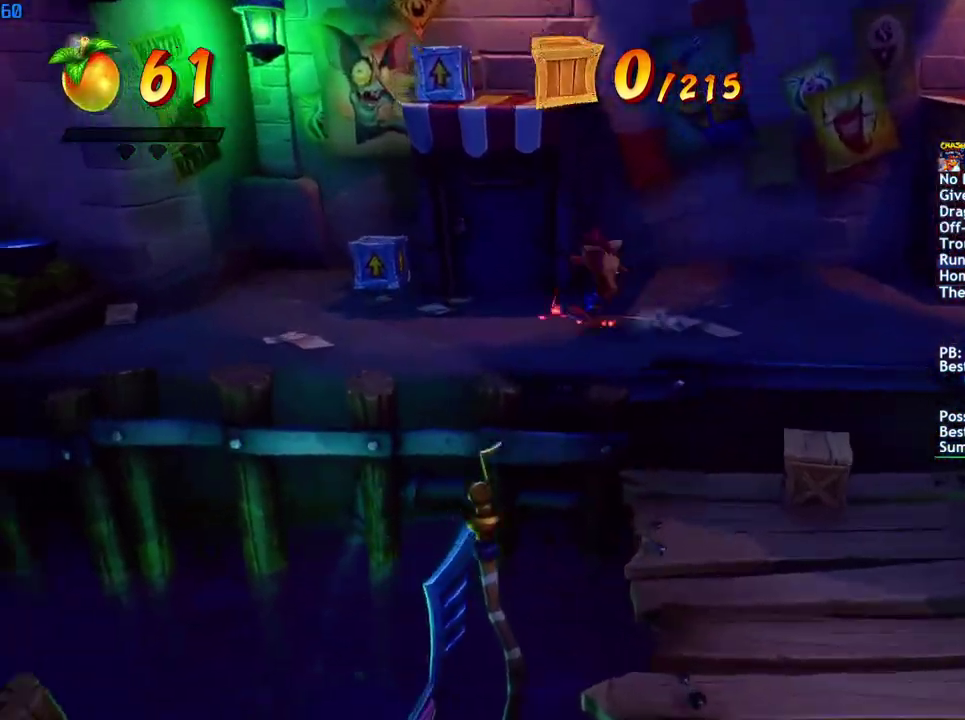
{"buttons": ["CROSS"], "left_stick": "up", "right_stick": "center", "events": [[33, "CIRCLE", "up"], [150, "CROSS", "down"], [317, "CROSS", "up"], [450, "CROSS", "down"], [483, "left_stick", "up"]]}
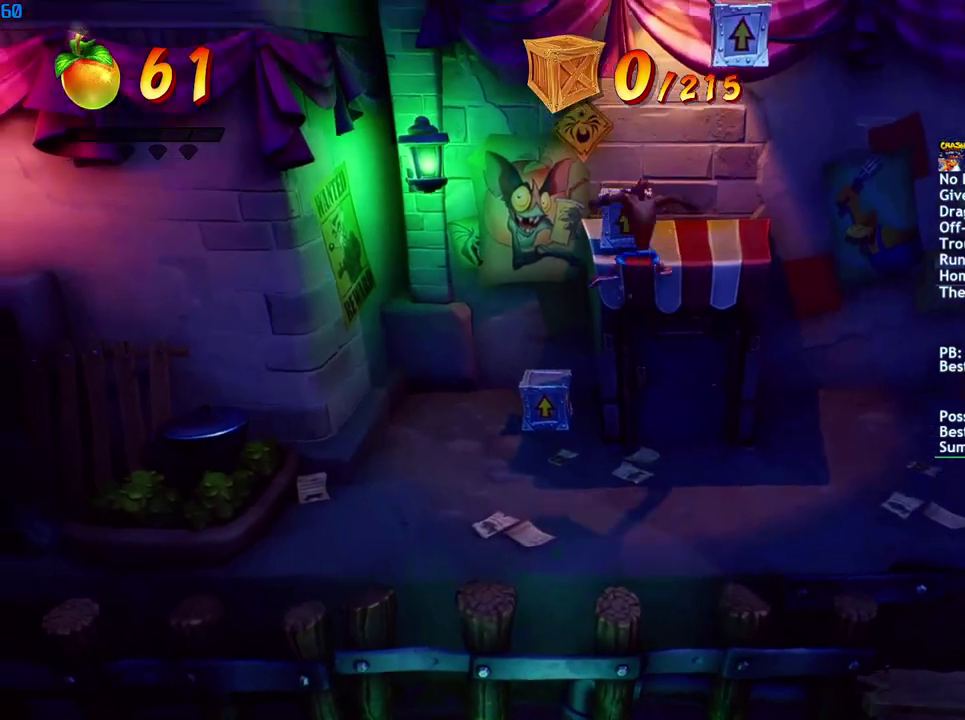
{"buttons": ["CROSS"], "left_stick": "right", "right_stick": "center", "events": [[350, "left_stick", "up-right"], [400, "left_stick", "right"]]}
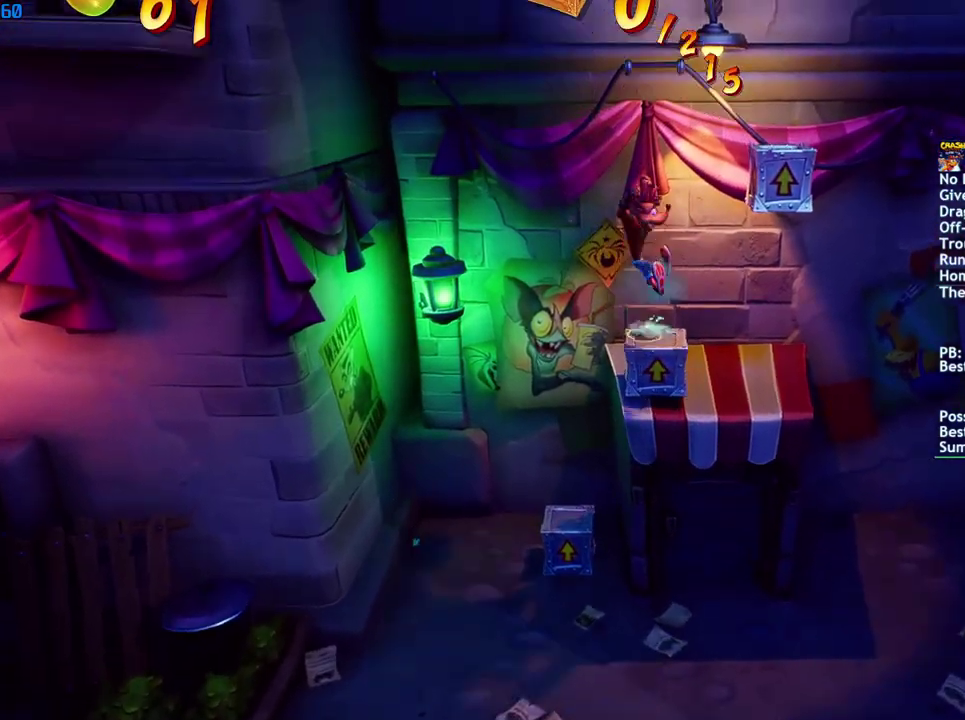
{"buttons": [], "left_stick": "right", "right_stick": "center", "events": [[400, "CROSS", "up"]]}
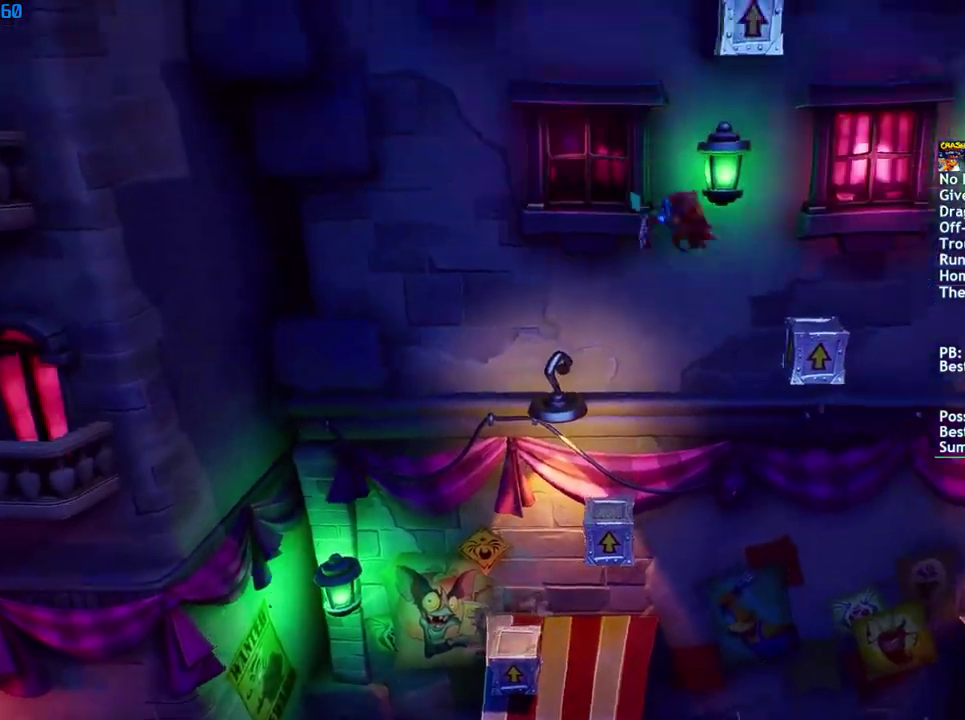
{"buttons": ["CROSS"], "left_stick": "center", "right_stick": "center", "events": [[100, "CROSS", "down"], [483, "left_stick", "center"]]}
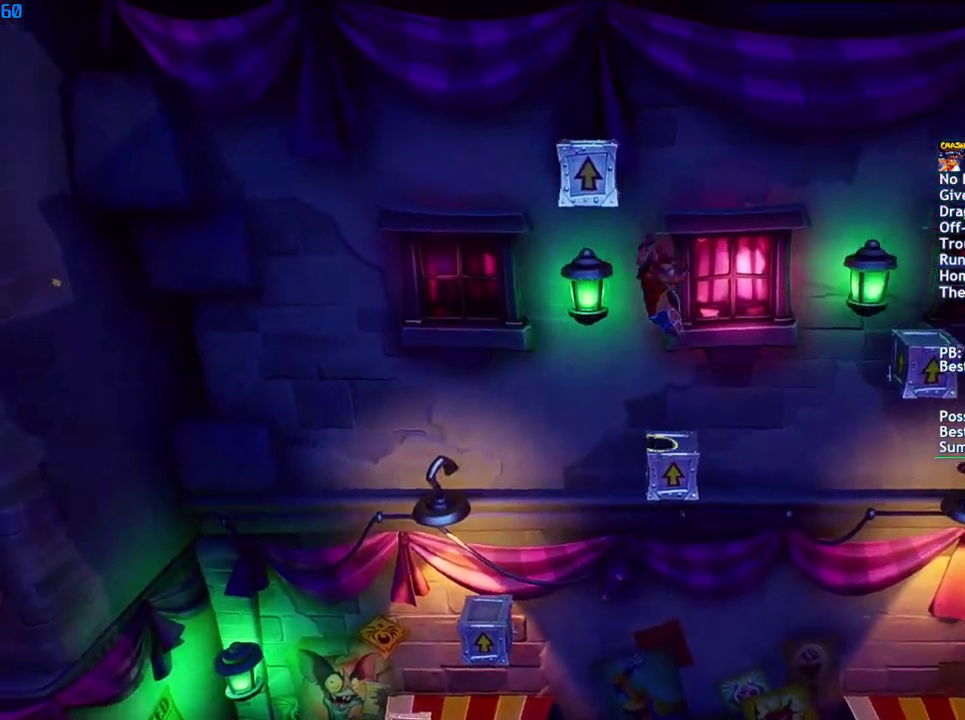
{"buttons": ["CROSS"], "left_stick": "center", "right_stick": "center", "events": []}
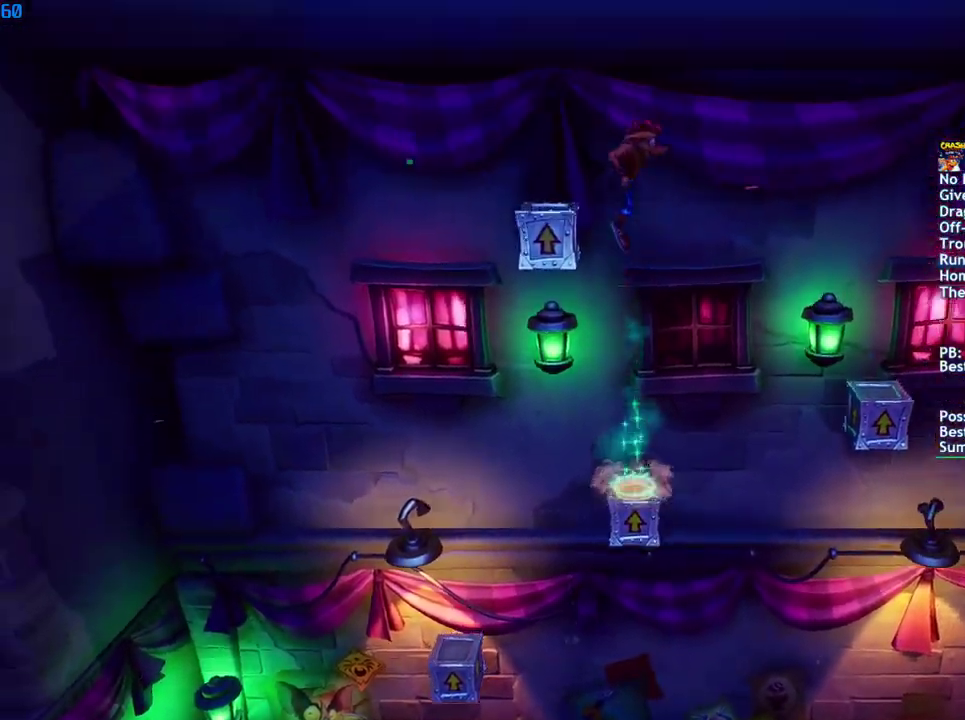
{"buttons": ["CROSS"], "left_stick": "right", "right_stick": "center", "events": [[117, "left_stick", "right"], [250, "CROSS", "up"], [400, "CROSS", "down"]]}
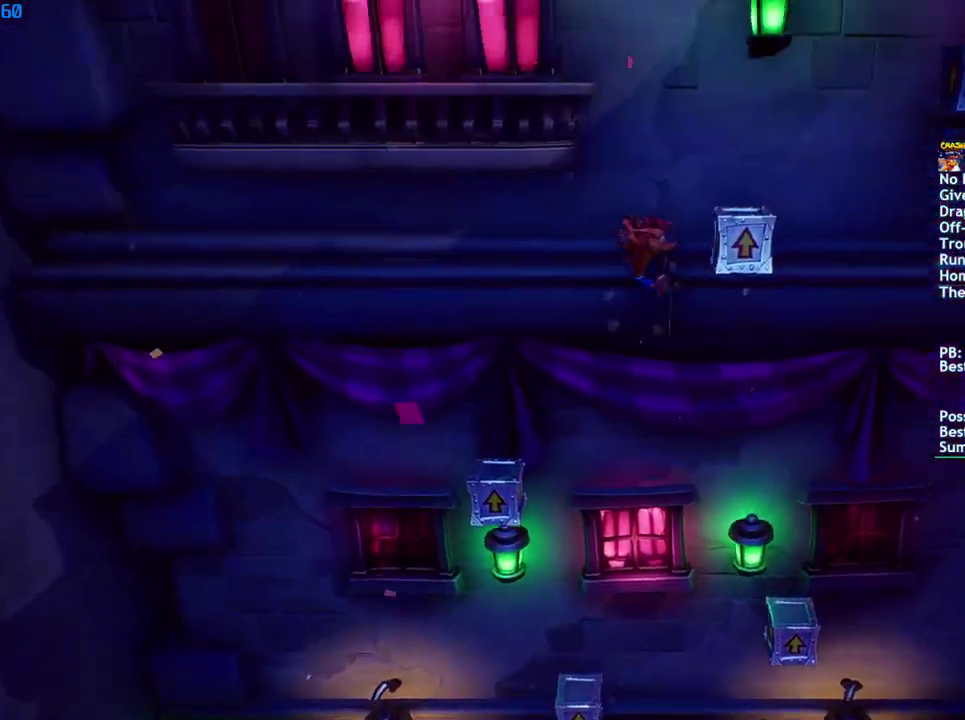
{"buttons": ["CROSS"], "left_stick": "right", "right_stick": "center", "events": []}
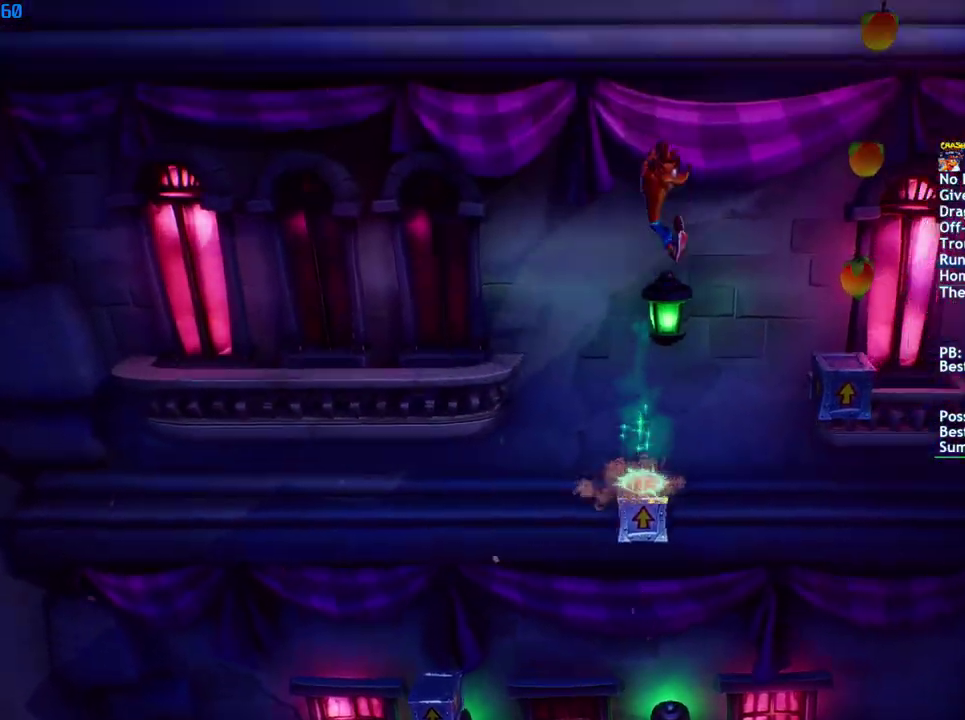
{"buttons": [], "left_stick": "right", "right_stick": "center", "events": [[250, "CROSS", "up"]]}
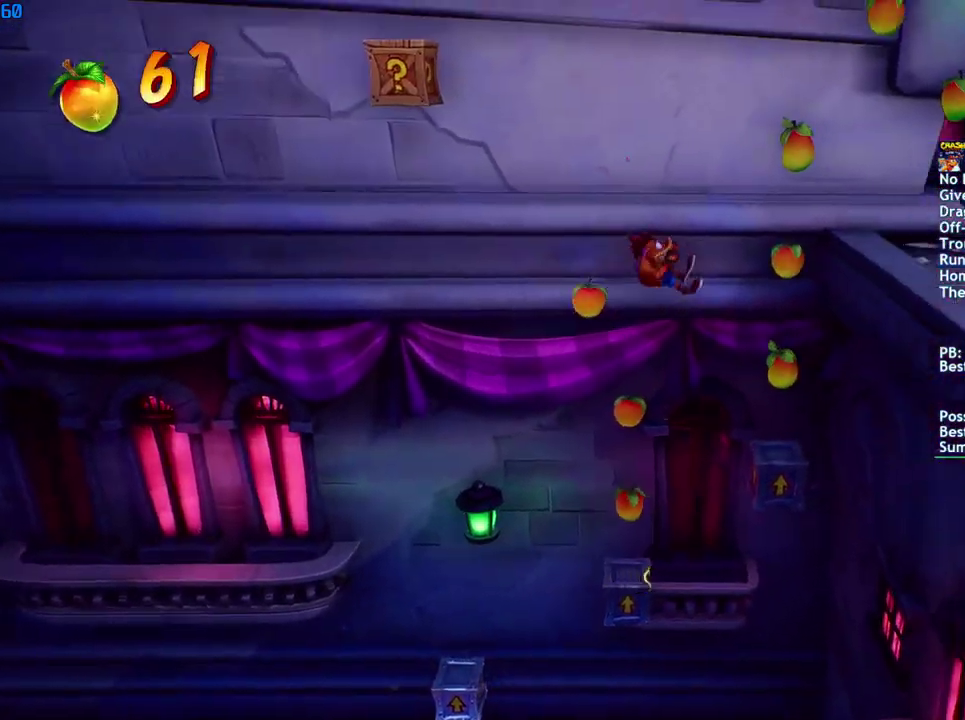
{"buttons": [], "left_stick": "right", "right_stick": "center", "events": [[83, "CROSS", "down"], [367, "CROSS", "up"]]}
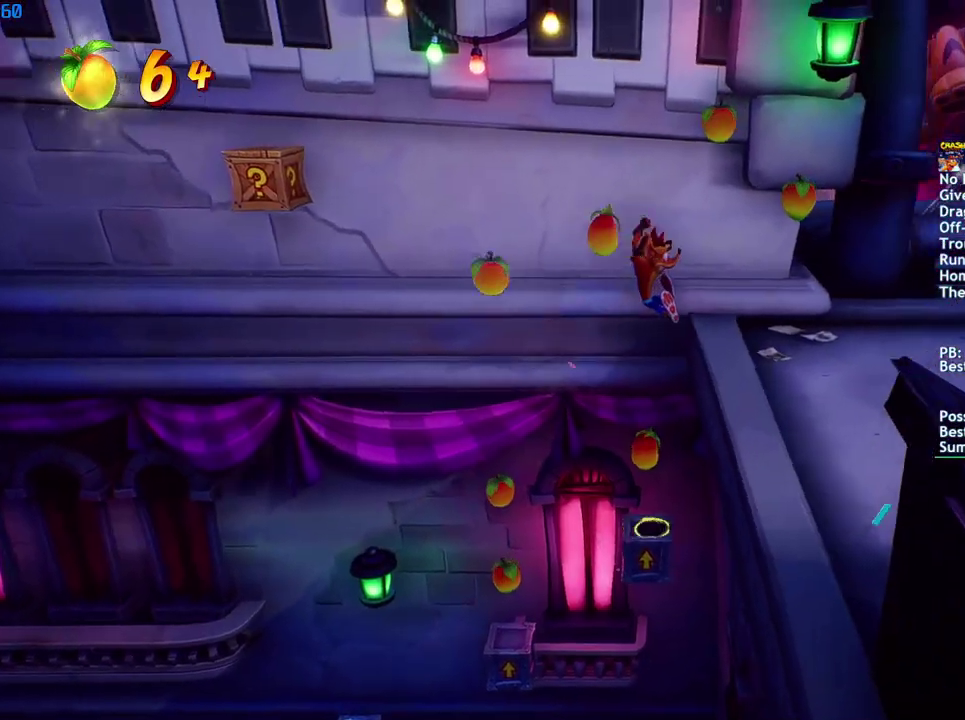
{"buttons": [], "left_stick": "right", "right_stick": "center", "events": [[217, "CIRCLE", "down"], [300, "CIRCLE", "up"], [383, "SQUARE", "down"], [450, "SQUARE", "up"]]}
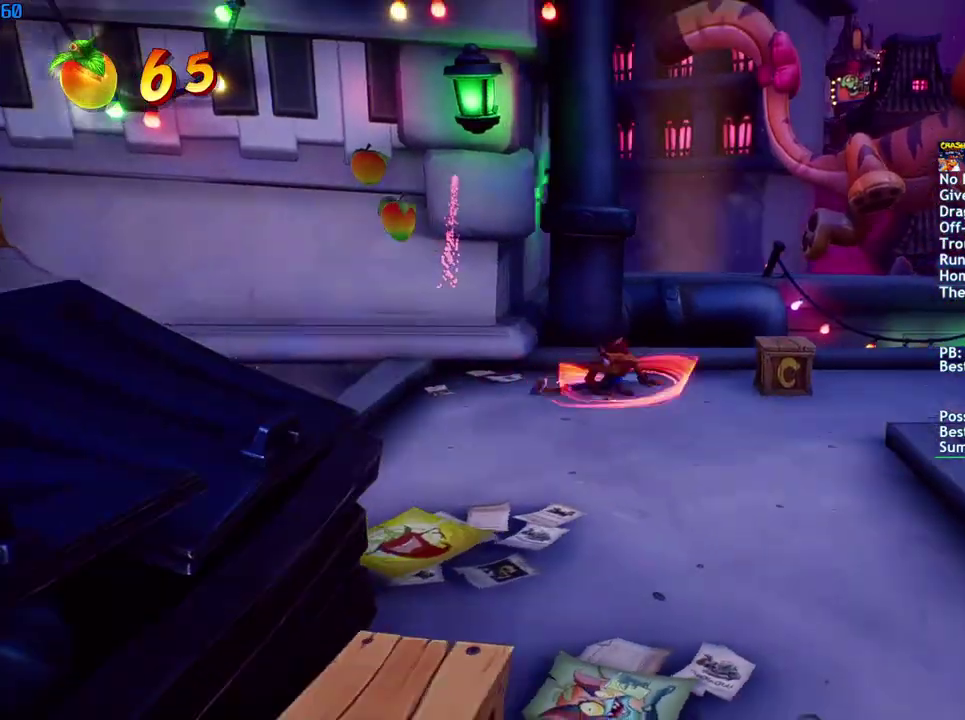
{"buttons": [], "left_stick": "right", "right_stick": "center", "events": [[100, "CIRCLE", "down"], [183, "CIRCLE", "up"], [267, "SQUARE", "down"], [333, "SQUARE", "up"]]}
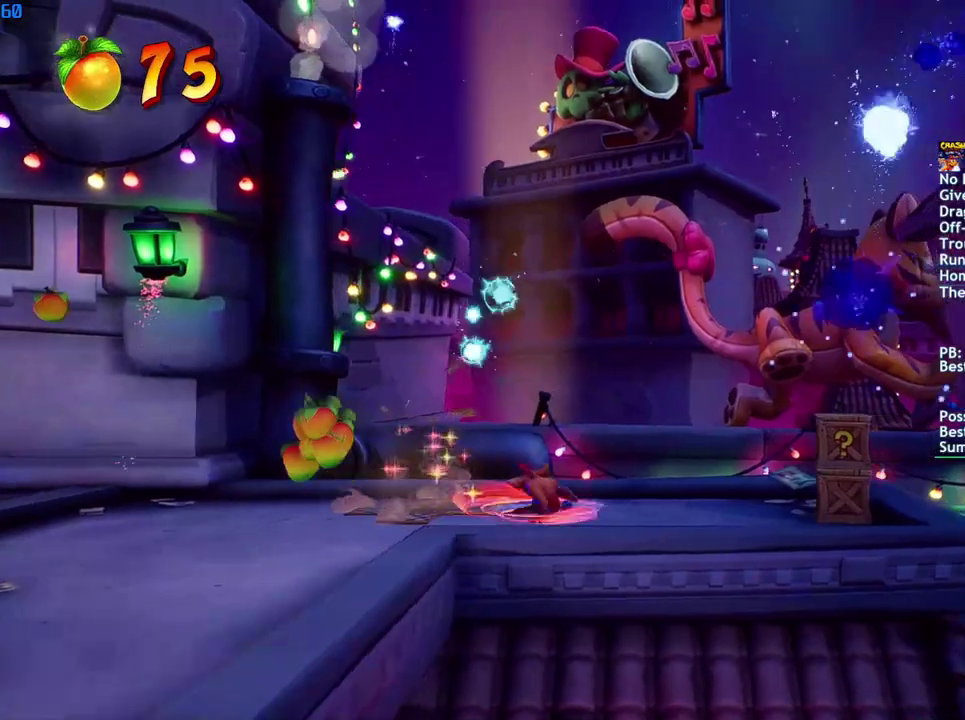
{"buttons": [], "left_stick": "right", "right_stick": "center", "events": [[100, "CIRCLE", "down"], [183, "CIRCLE", "up"], [283, "SQUARE", "down"], [350, "SQUARE", "up"]]}
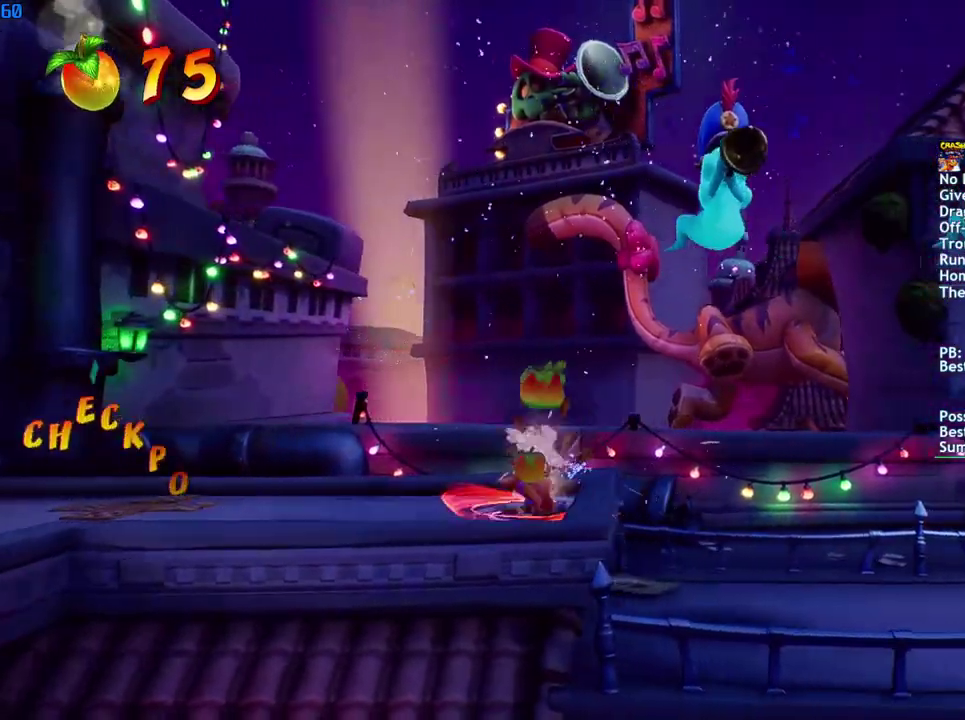
{"buttons": [], "left_stick": "center", "right_stick": "center", "events": [[17, "left_stick", "center"]]}
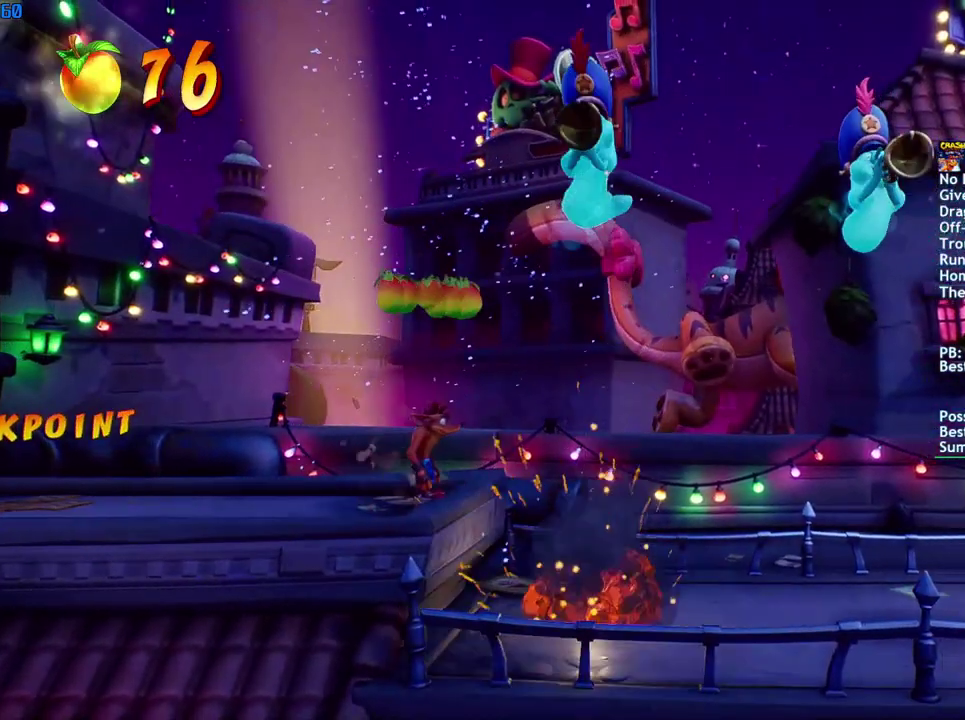
{"buttons": ["CIRCLE"], "left_stick": "right", "right_stick": "center", "events": [[300, "left_stick", "right"], [500, "CIRCLE", "down"]]}
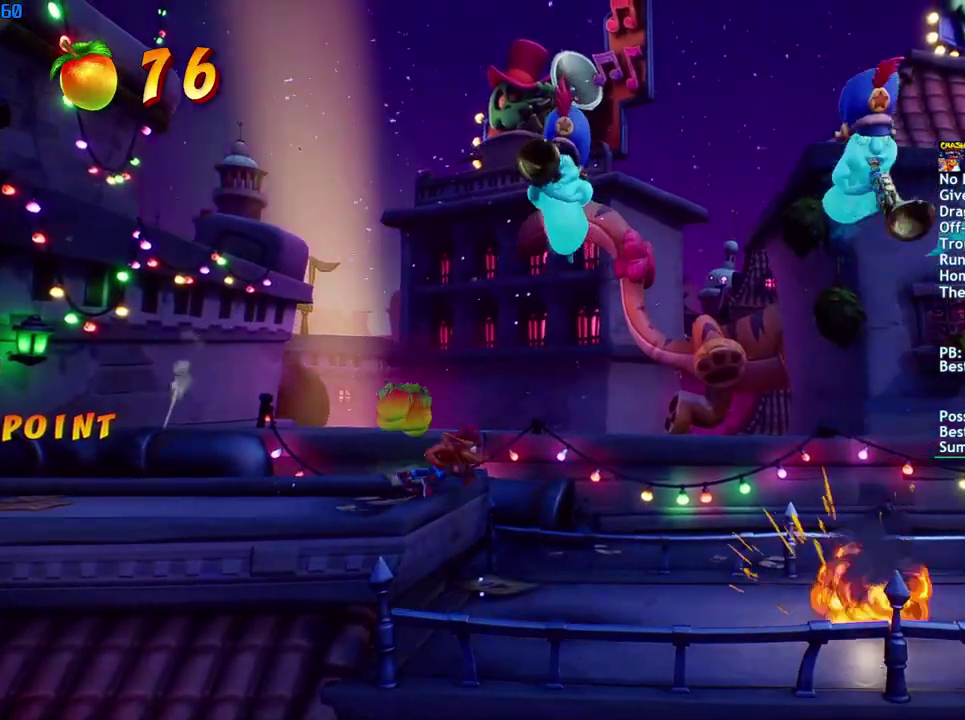
{"buttons": [], "left_stick": "right", "right_stick": "center", "events": [[67, "CIRCLE", "up"], [150, "SQUARE", "down"], [217, "SQUARE", "up"]]}